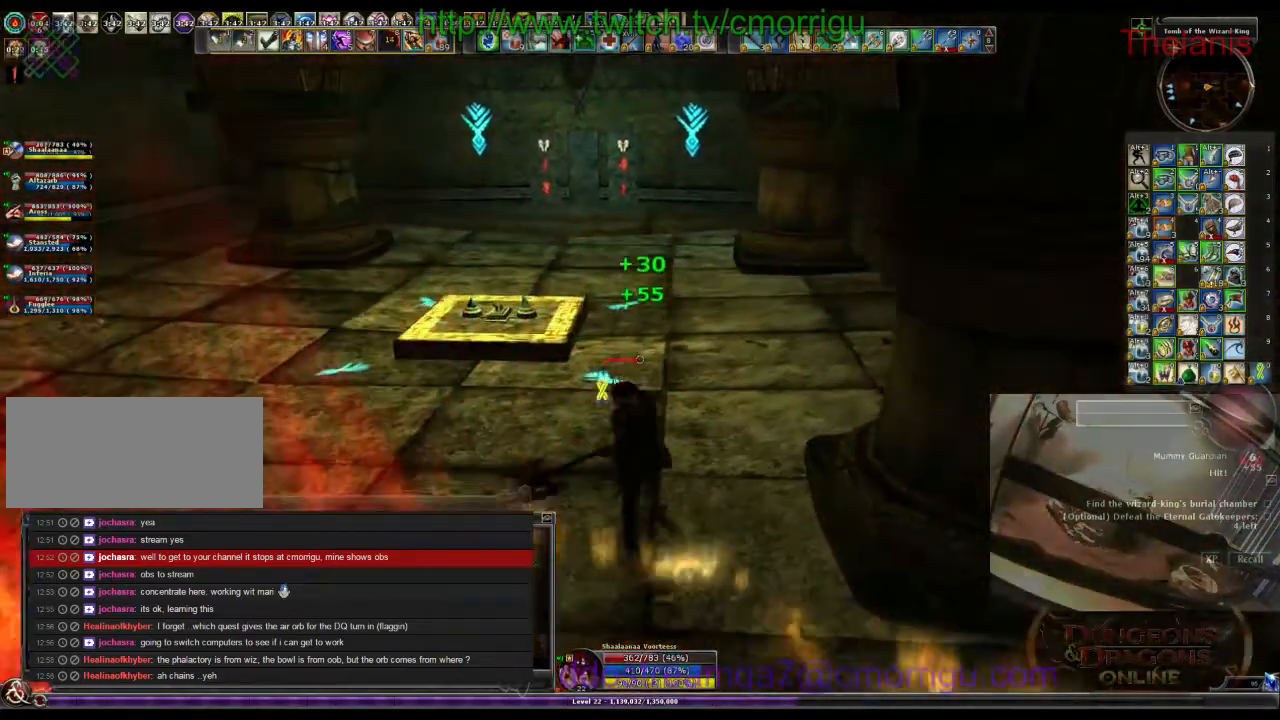
Gameplay with keyboard; each line is a JSON object with the keys held at the frame after it. "events" lists presses ("down") and releases ("up") of ".", "/", "0", "1", "2", "3", "4", "5", "6", "7", "8", "9", "a", "b", "backslash", "backspace", "c", "caps_lock", "comma", "ctrl_l", "ctrl_r", "d", "e", "equals", "escape", "f", "f1", "f10", "f11", "f12", "f2", "f3", "f4", "f5", "f6", "f7", "f8", "f9", "g", "h", "i", "j", "k", "l", "lbracket", "m", "minus", "n", "o", "p", "q", "quote", "r", "rbracket", "return", "s", "semicolon", "shift_l", "shift_r", "space", "t", "tab", "tilde", "u", "v", "w", "x", "y" and "z" between this image and that frame as [ms after this image, input, new state], when the widget could be followed in between. No other keys are recorded. Mouse input is not recorded.
{"keys": ["w"], "events": []}
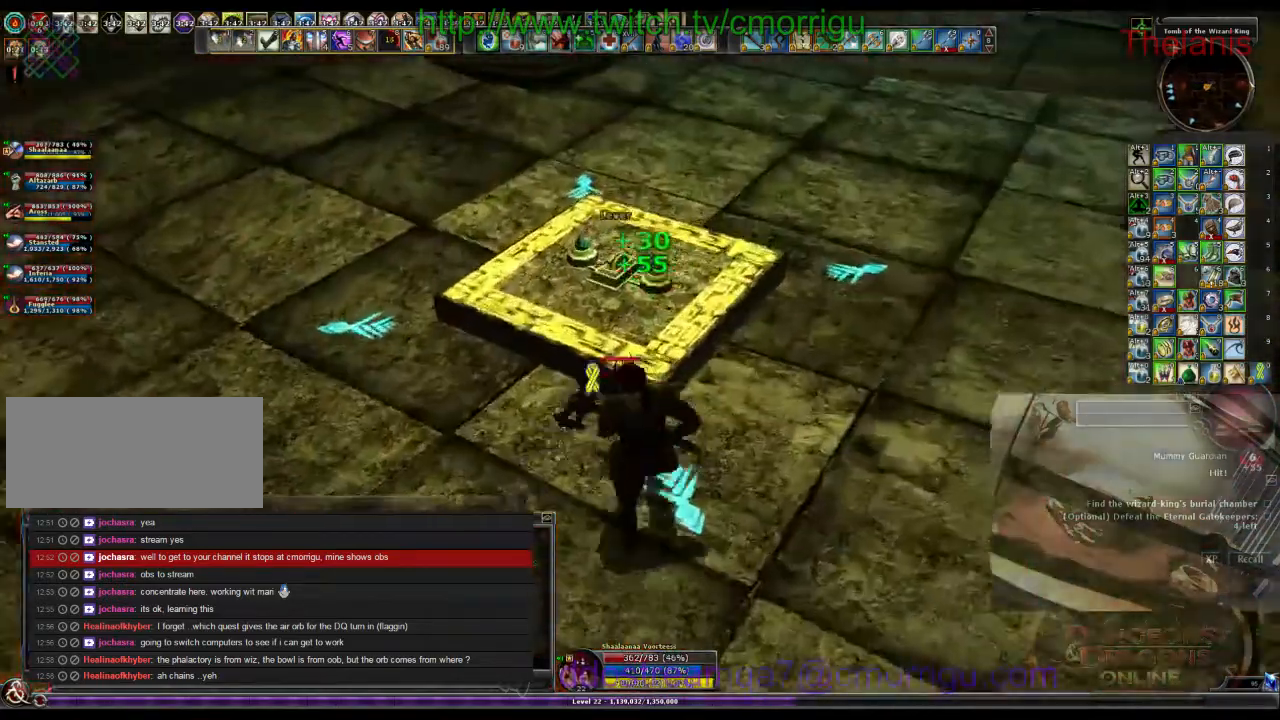
{"keys": [], "events": [[66, "w", "up"], [200, "e", "down"], [366, "e", "up"]]}
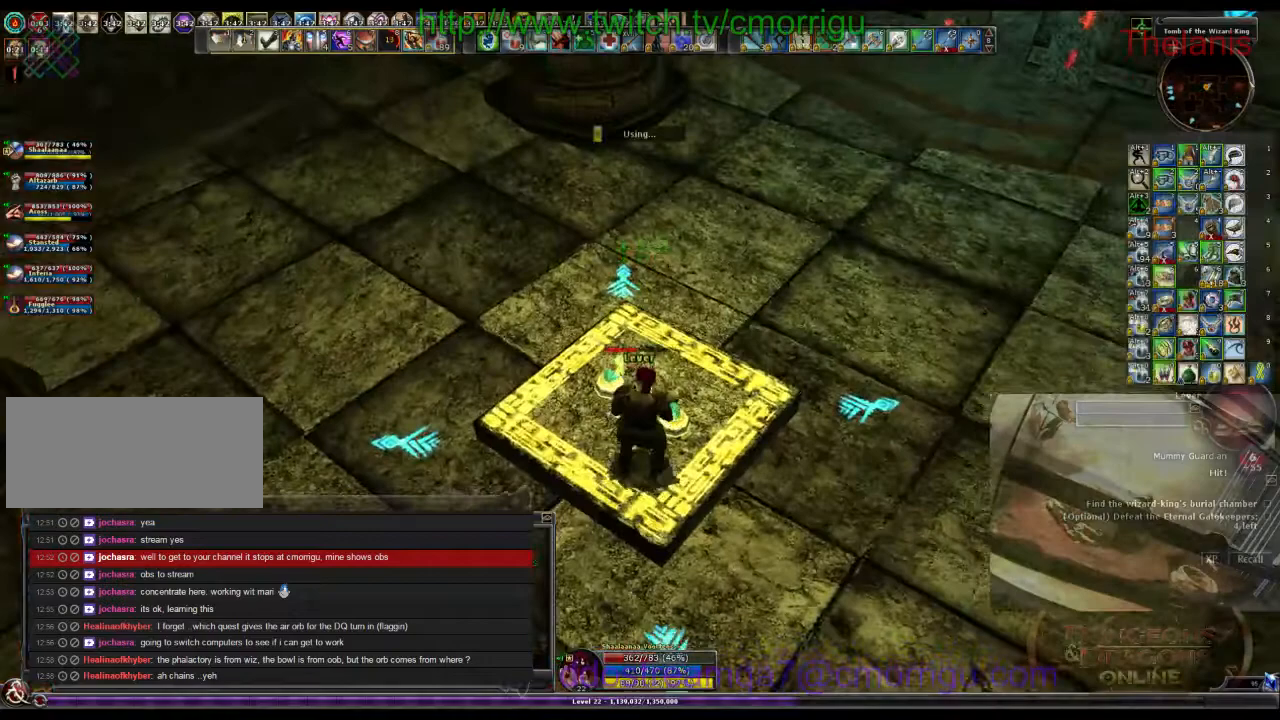
{"keys": [], "events": []}
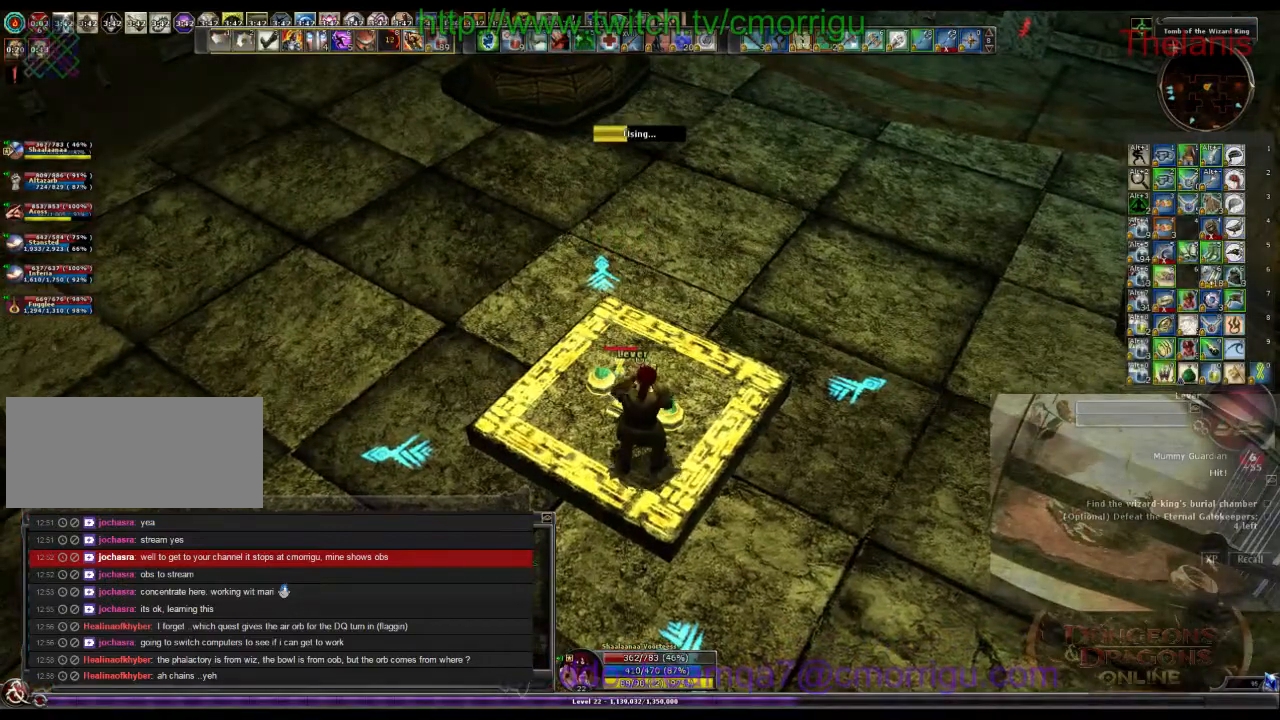
{"keys": [], "events": []}
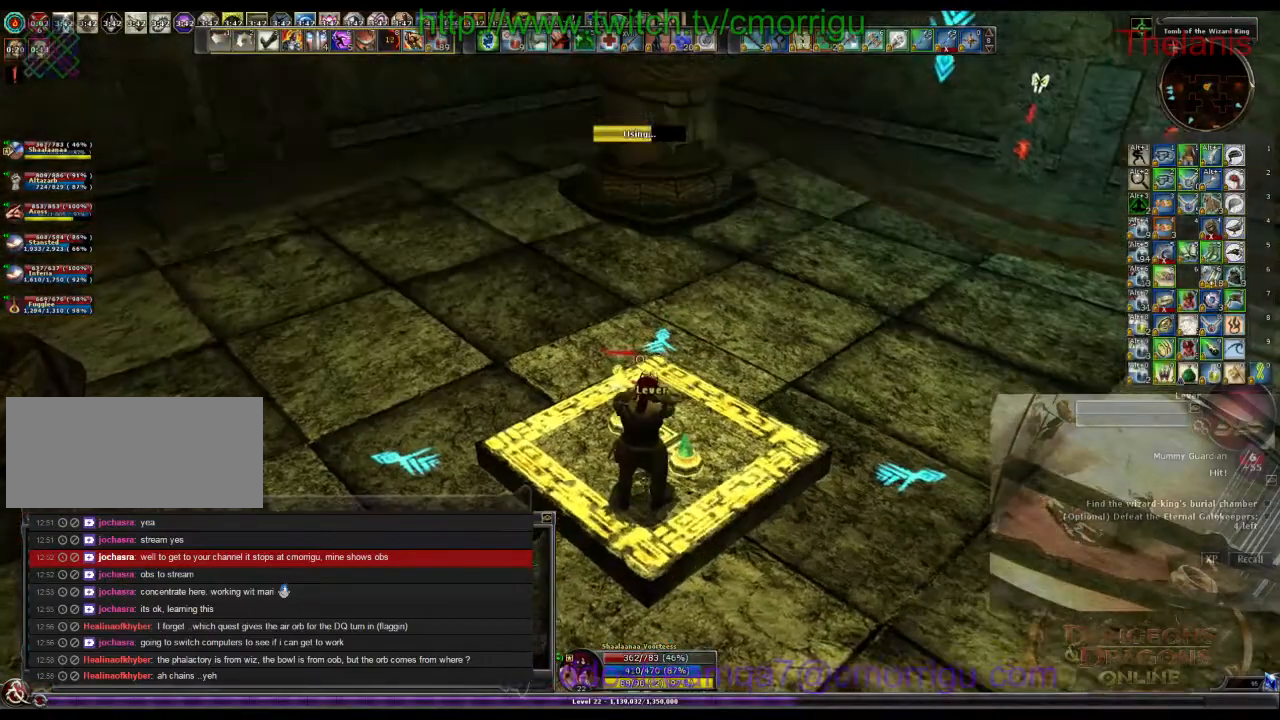
{"keys": [], "events": []}
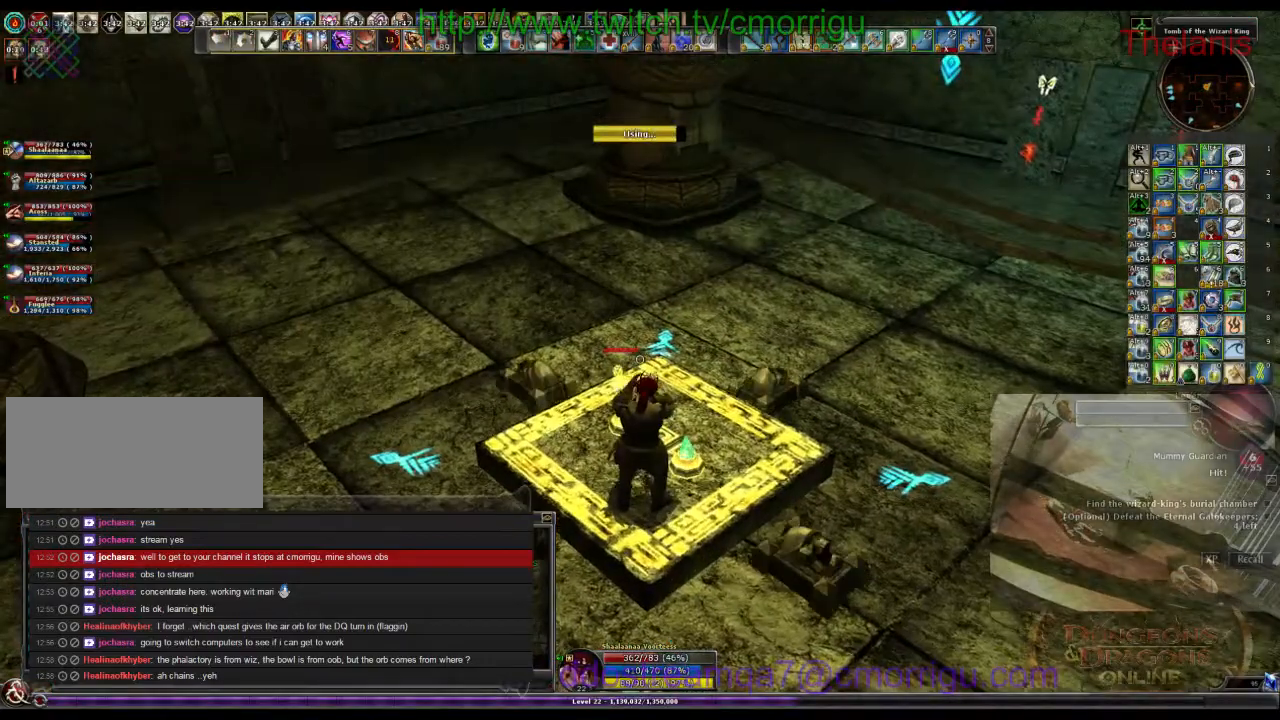
{"keys": ["a", "w"], "events": [[333, "a", "down"], [366, "w", "down"]]}
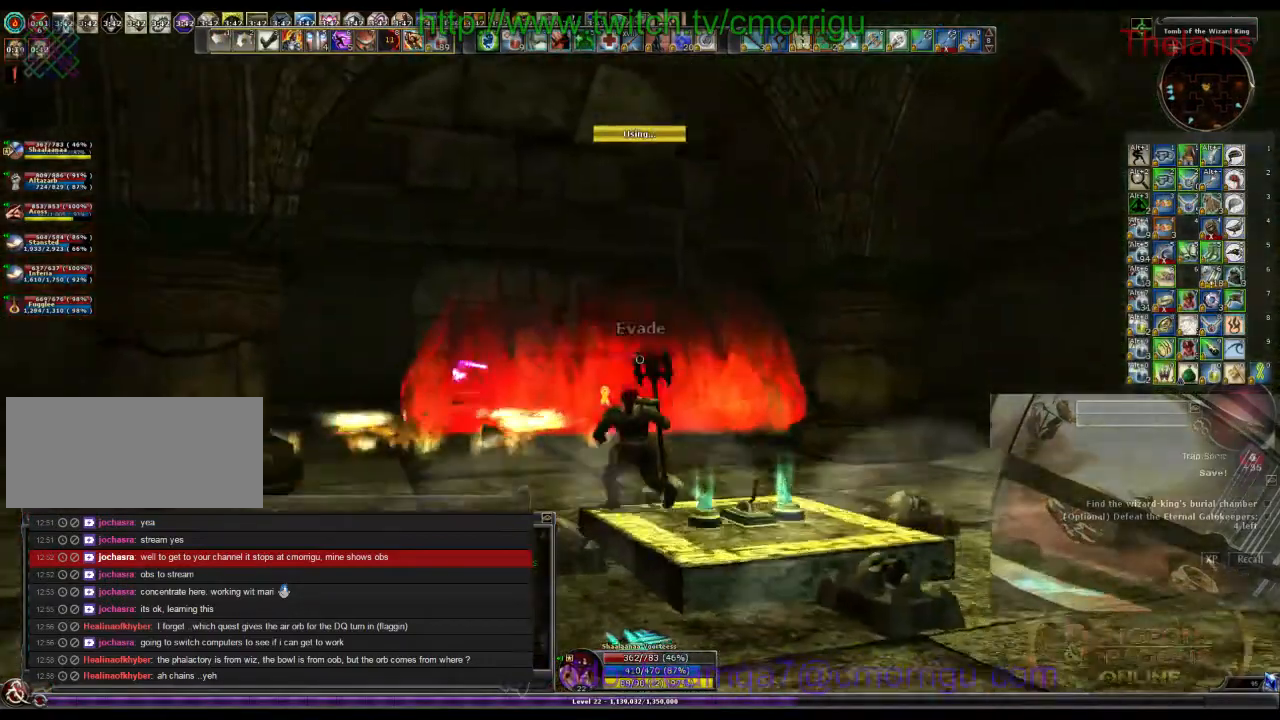
{"keys": ["w"], "events": [[100, "a", "up"]]}
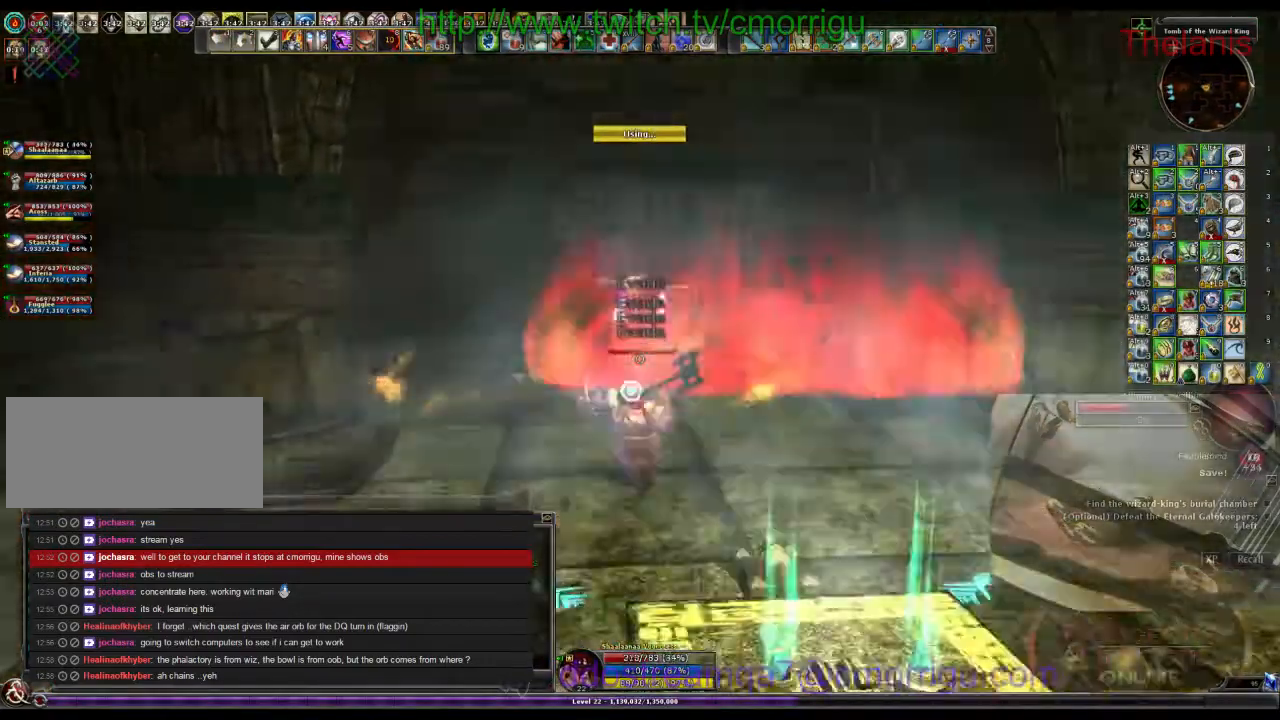
{"keys": ["w"], "events": []}
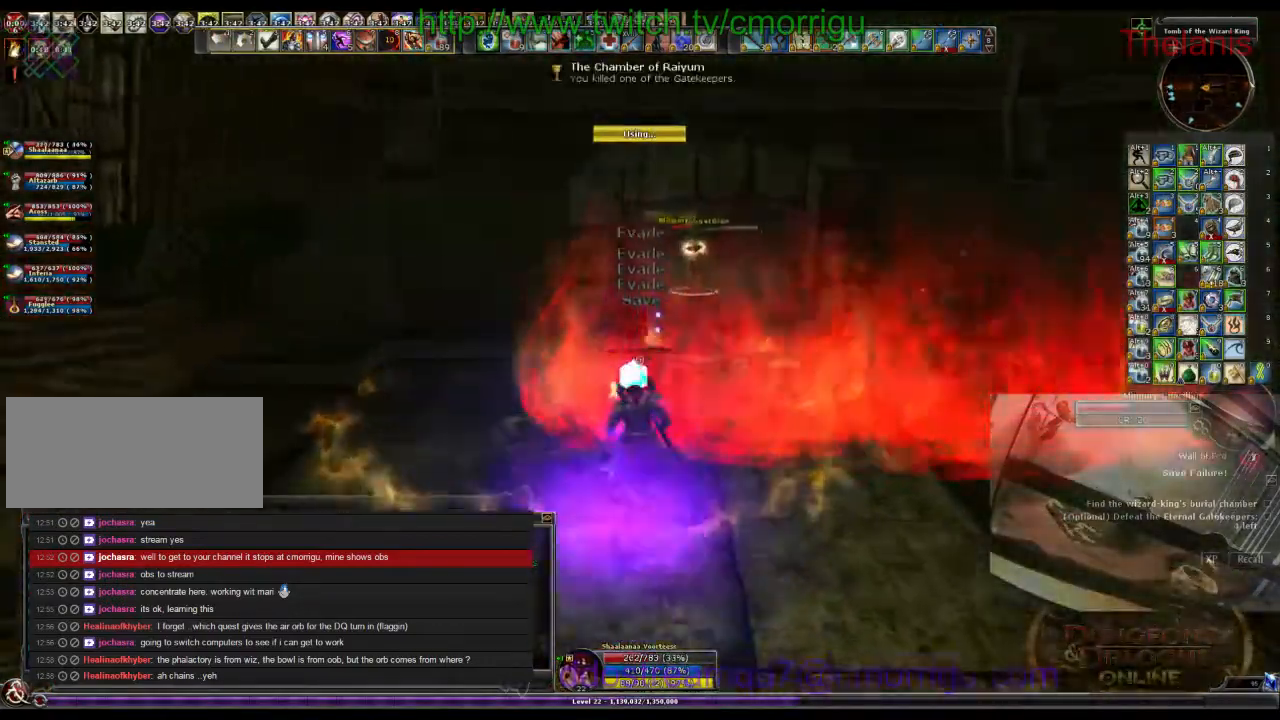
{"keys": ["w"], "events": []}
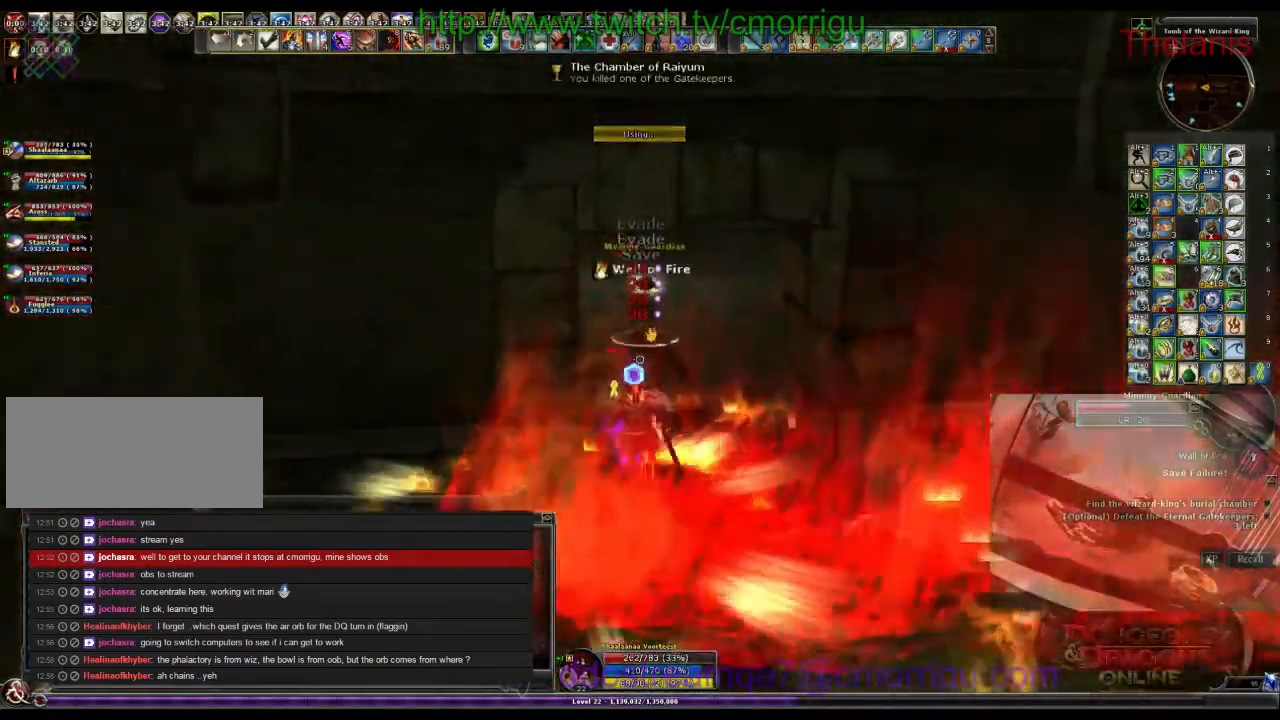
{"keys": ["1"], "events": [[200, "d", "down"], [400, "d", "up"], [400, "w", "up"], [433, "1", "down"]]}
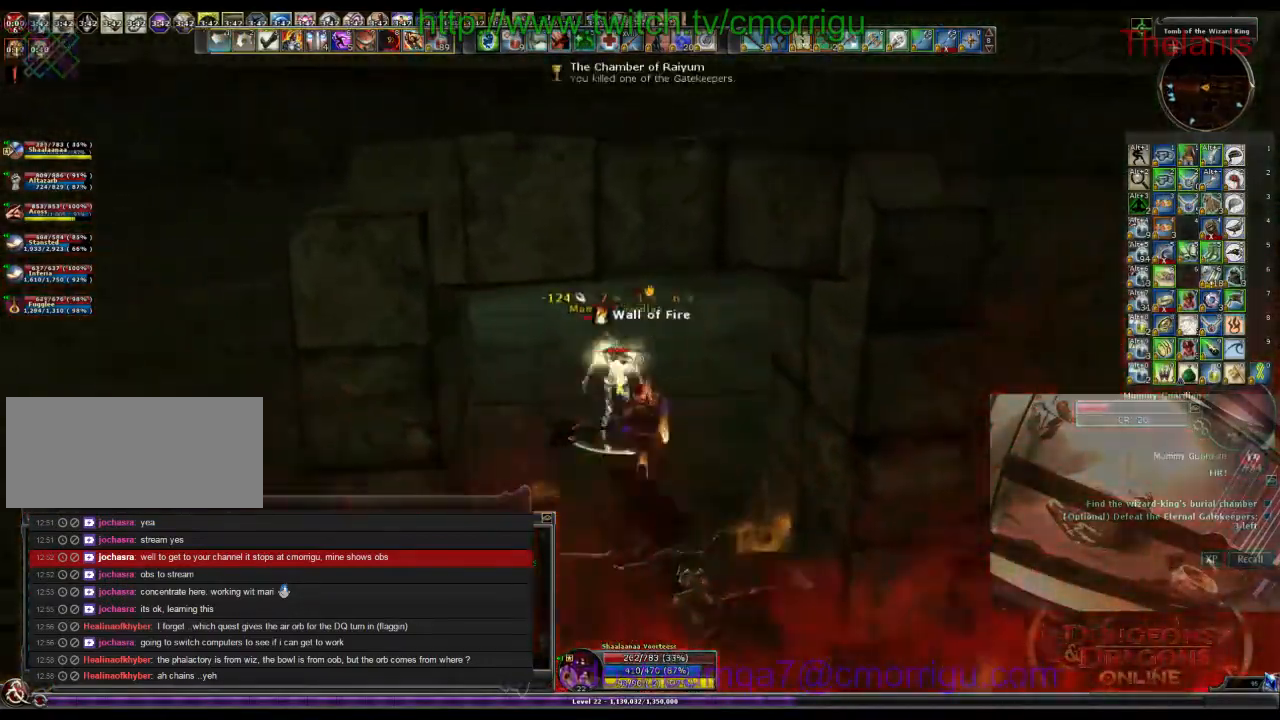
{"keys": ["w"], "events": [[133, "1", "up"], [233, "w", "down"]]}
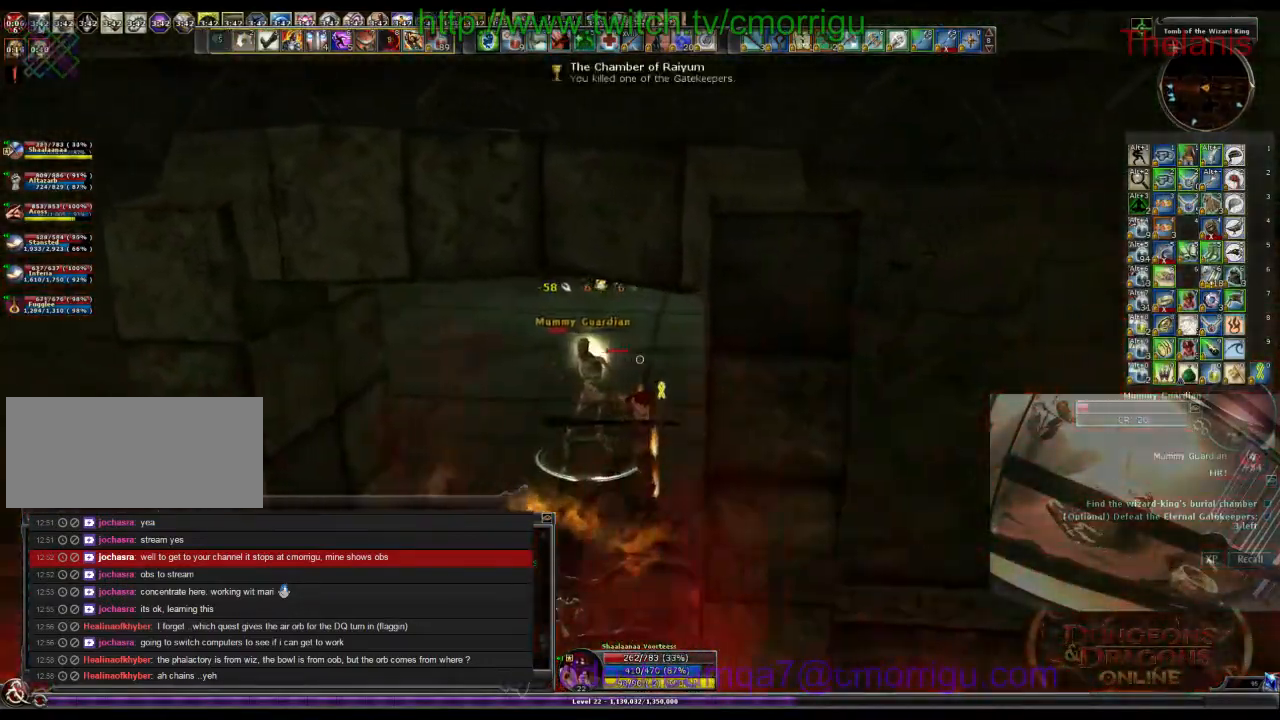
{"keys": ["w"]}
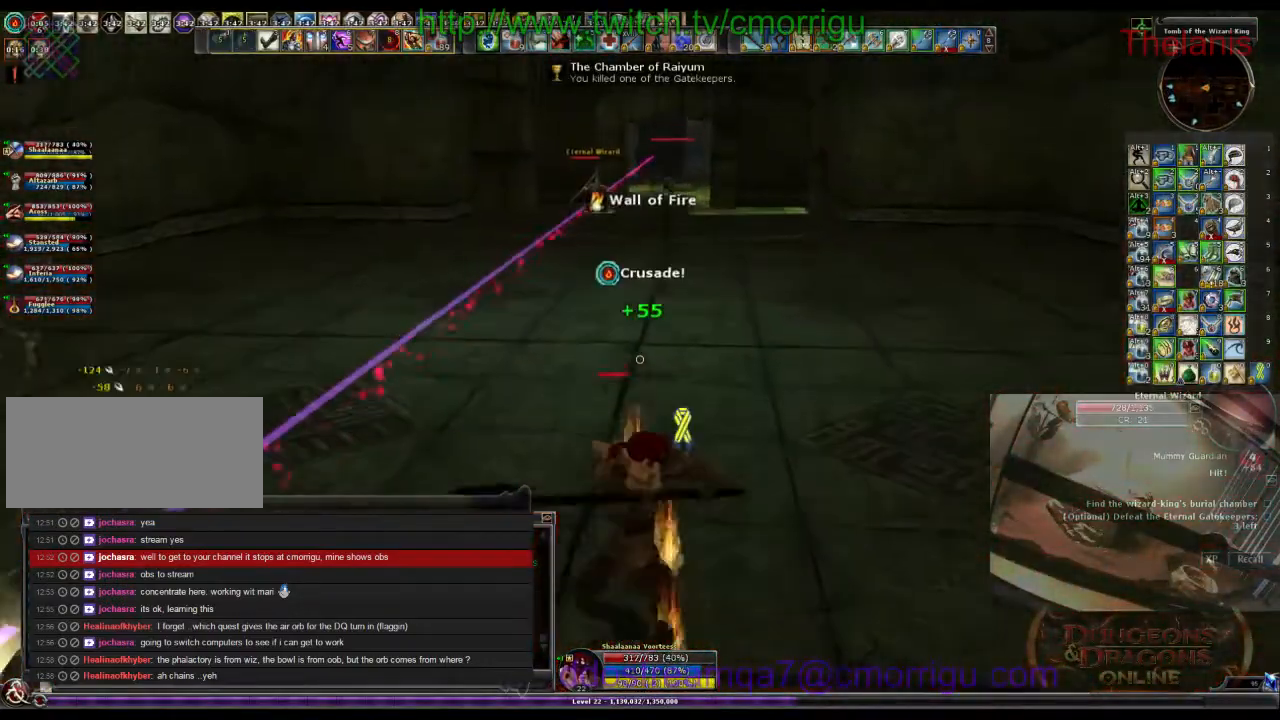
{"keys": ["w"], "events": []}
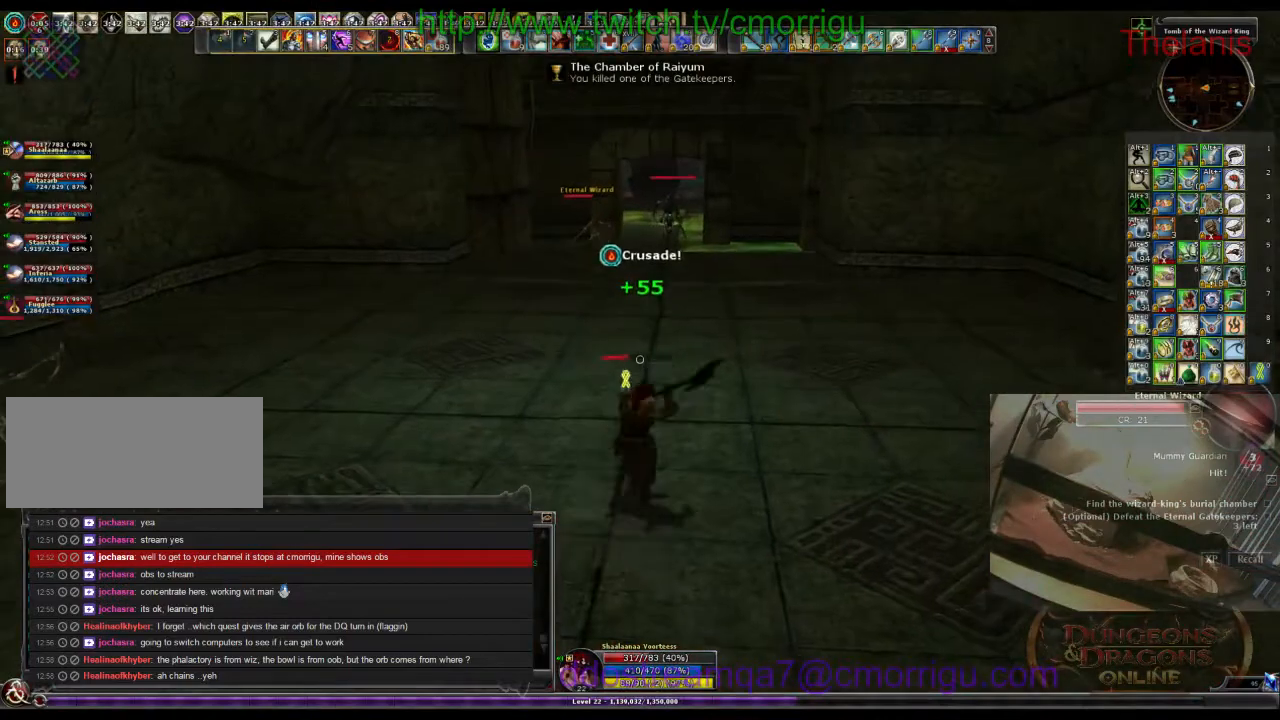
{"keys": ["w"], "events": []}
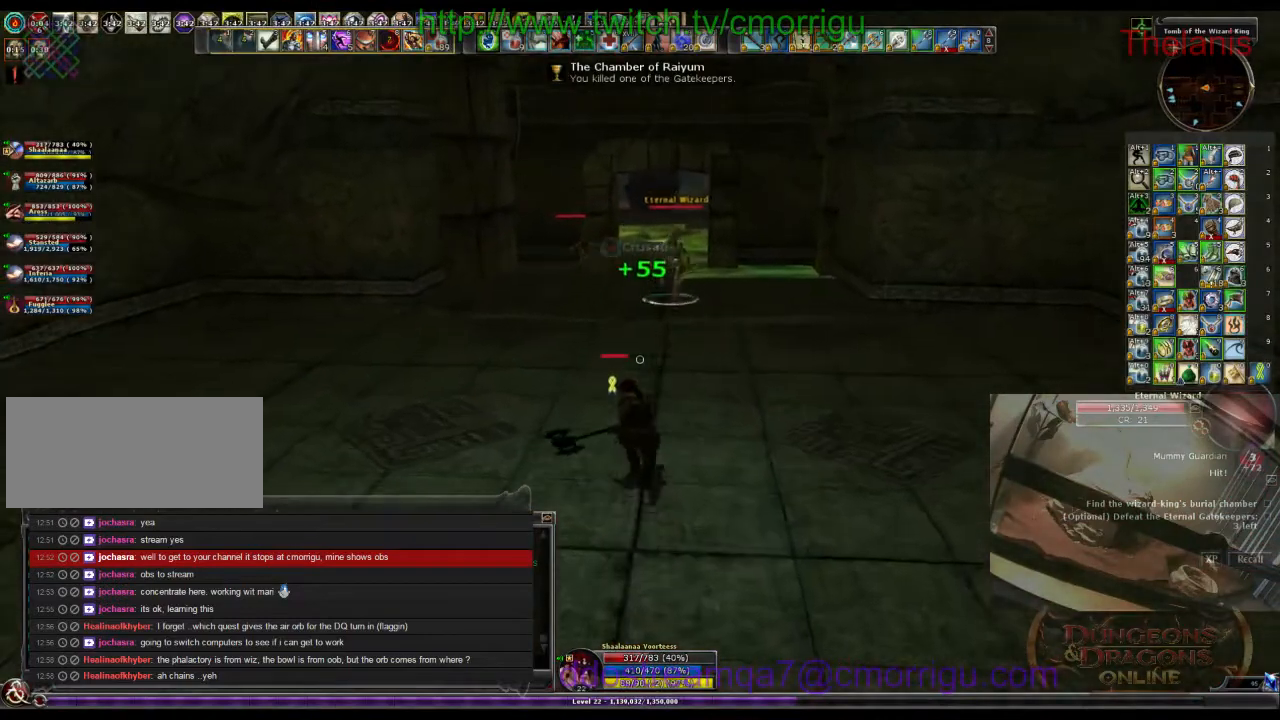
{"keys": [], "events": [[500, "w", "up"]]}
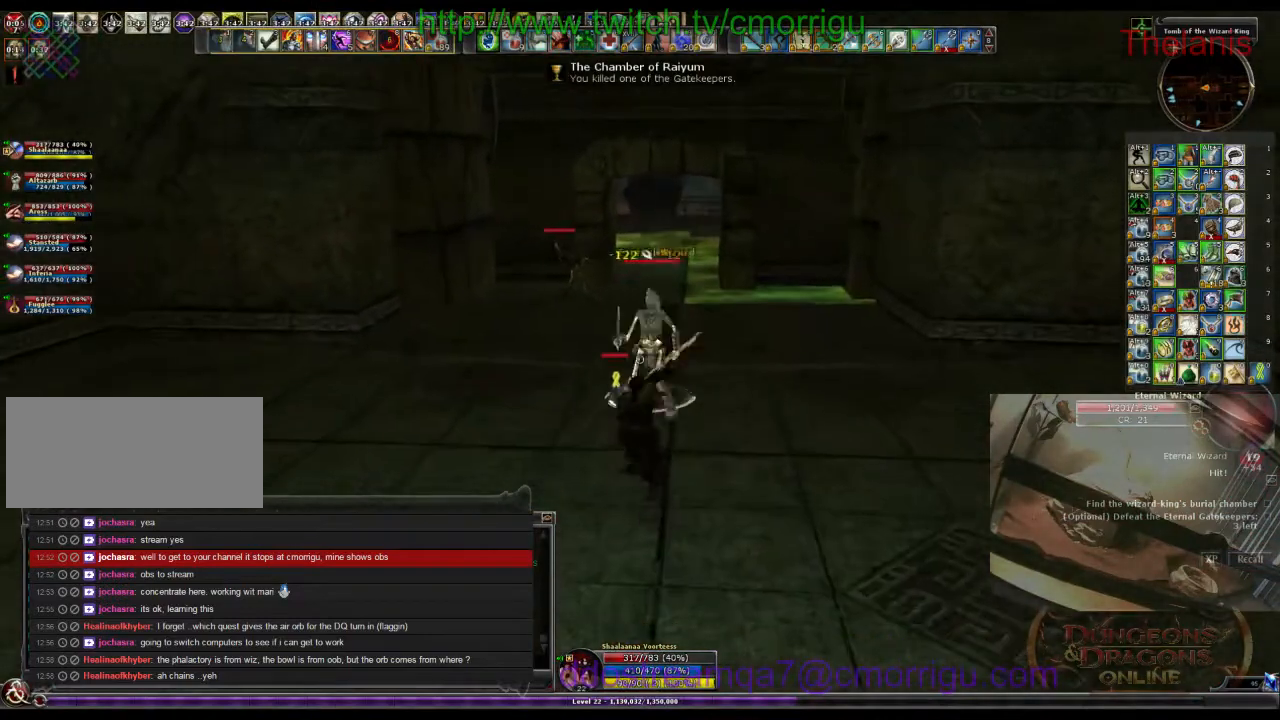
{"keys": [], "events": [[66, "1", "down"], [233, "1", "up"]]}
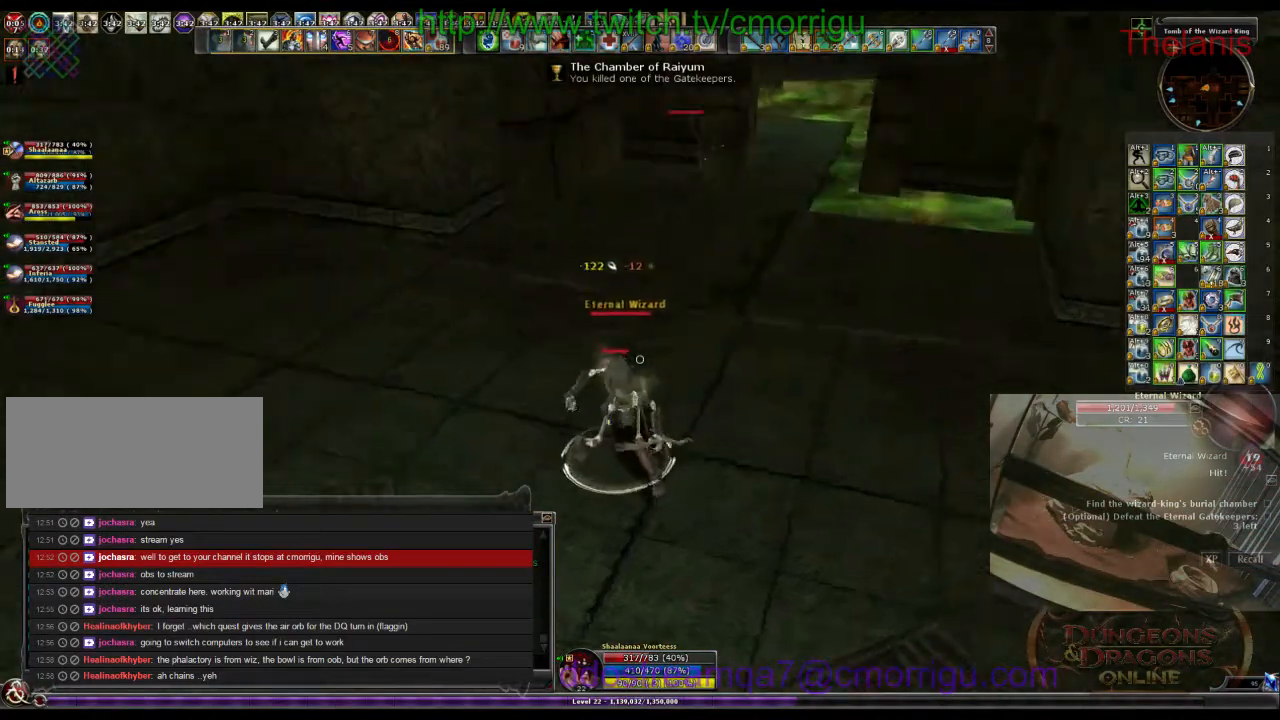
{"keys": [], "events": [[66, "3", "down"], [233, "3", "up"]]}
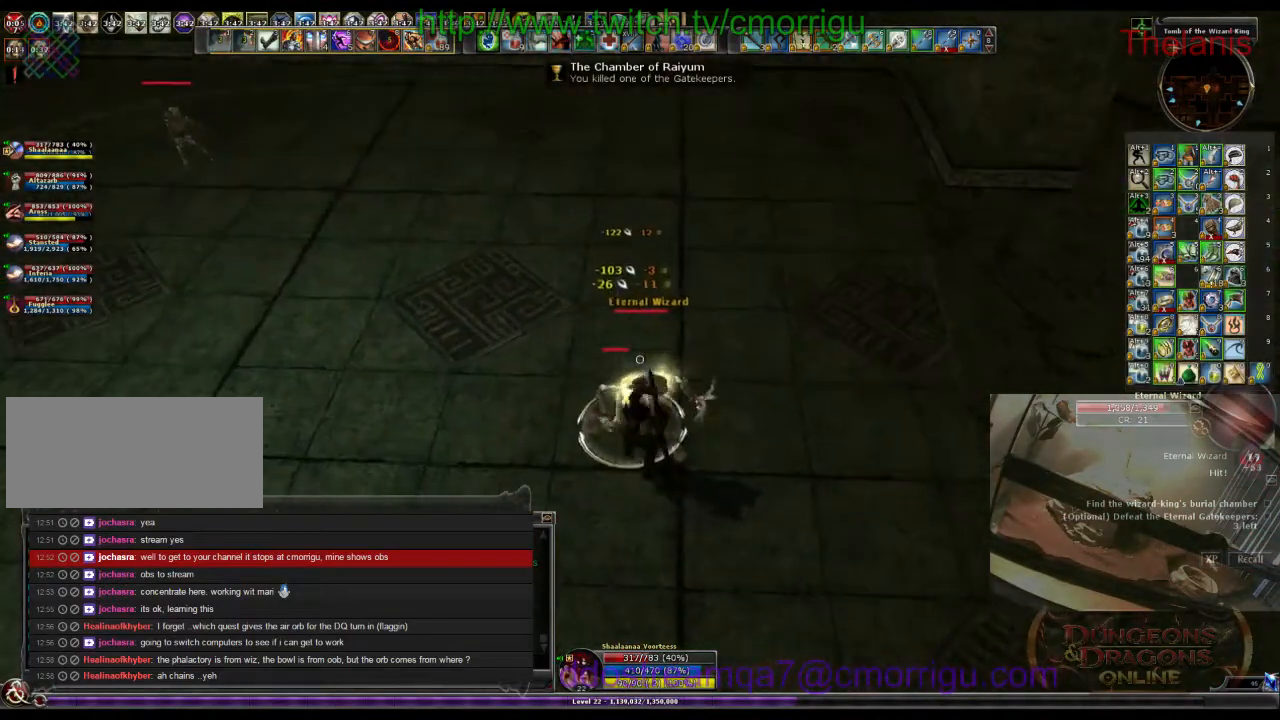
{"keys": [], "events": [[33, "s", "down"], [266, "s", "up"]]}
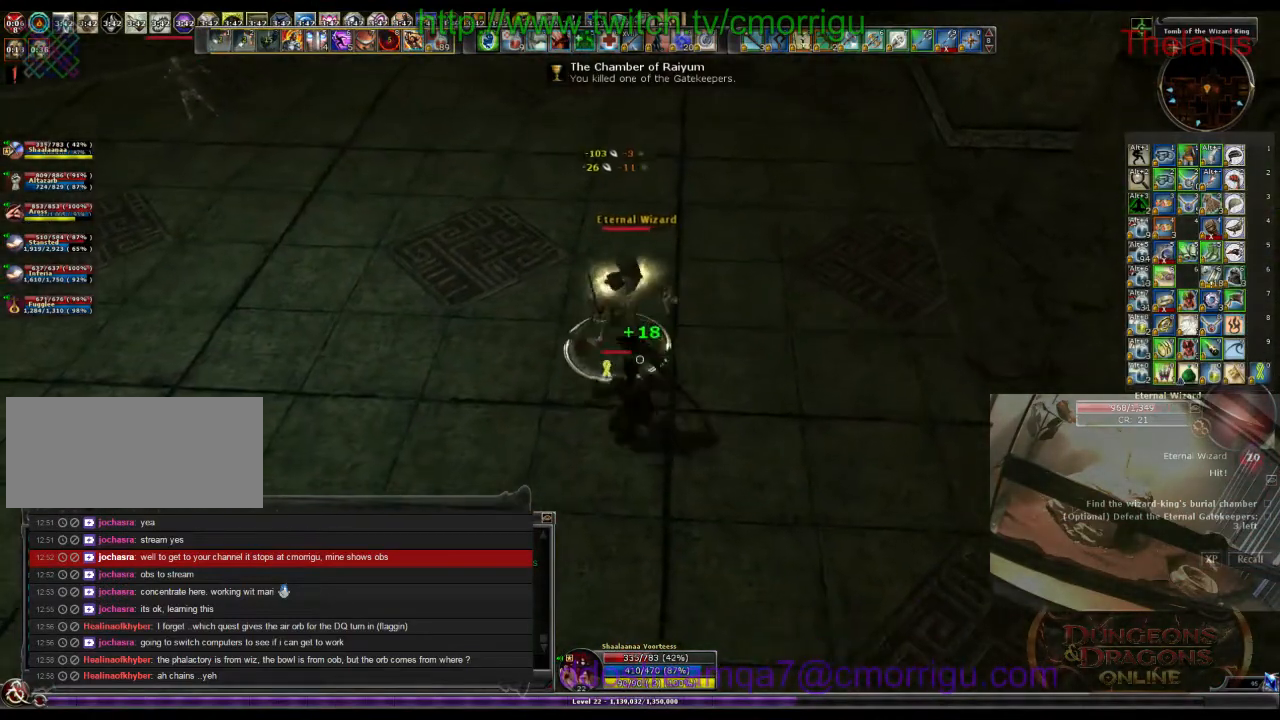
{"keys": ["d"], "events": [[66, "1", "down"], [266, "1", "up"], [500, "d", "down"]]}
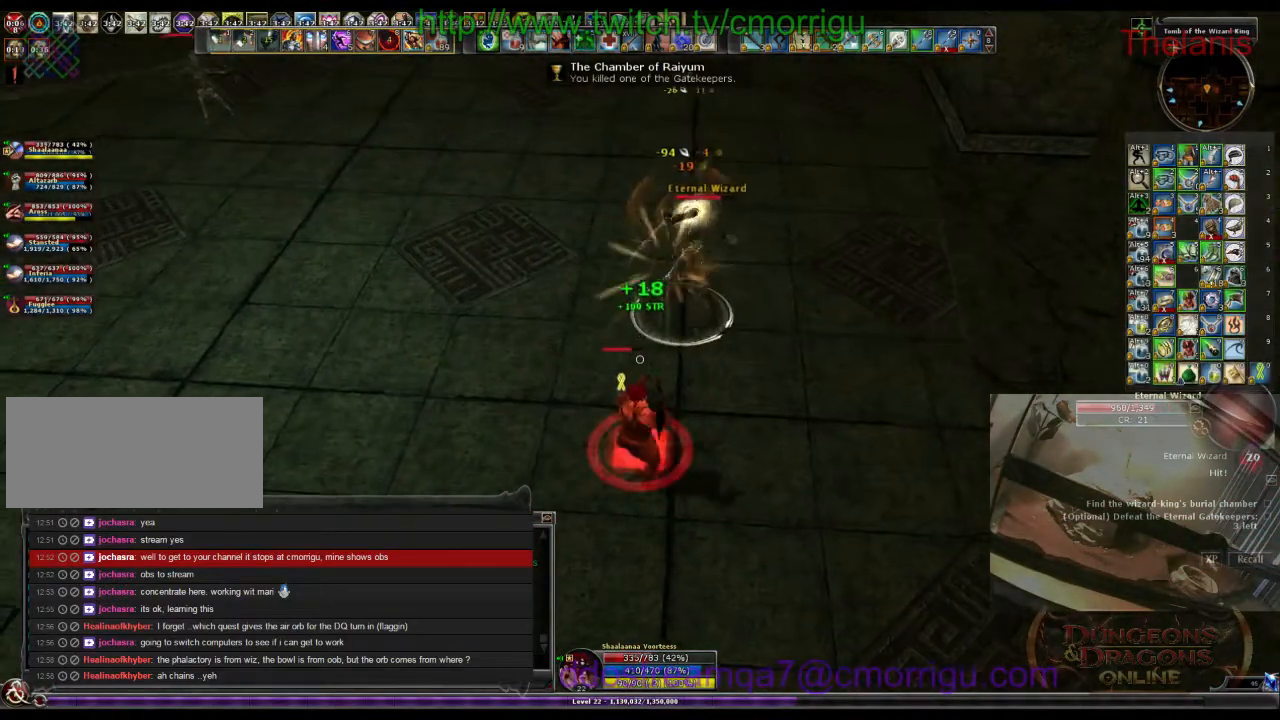
{"keys": [], "events": [[33, "w", "down"], [200, "2", "down"], [266, "d", "up"], [266, "w", "up"], [366, "2", "up"]]}
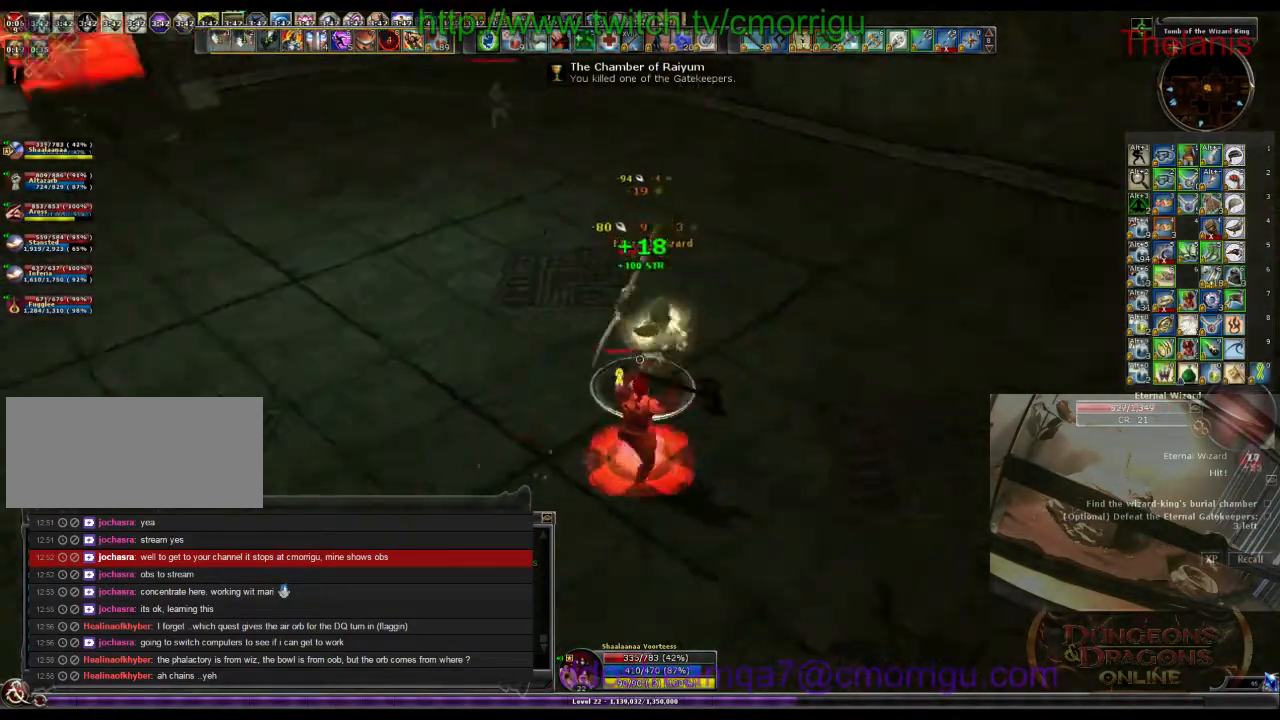
{"keys": [], "events": []}
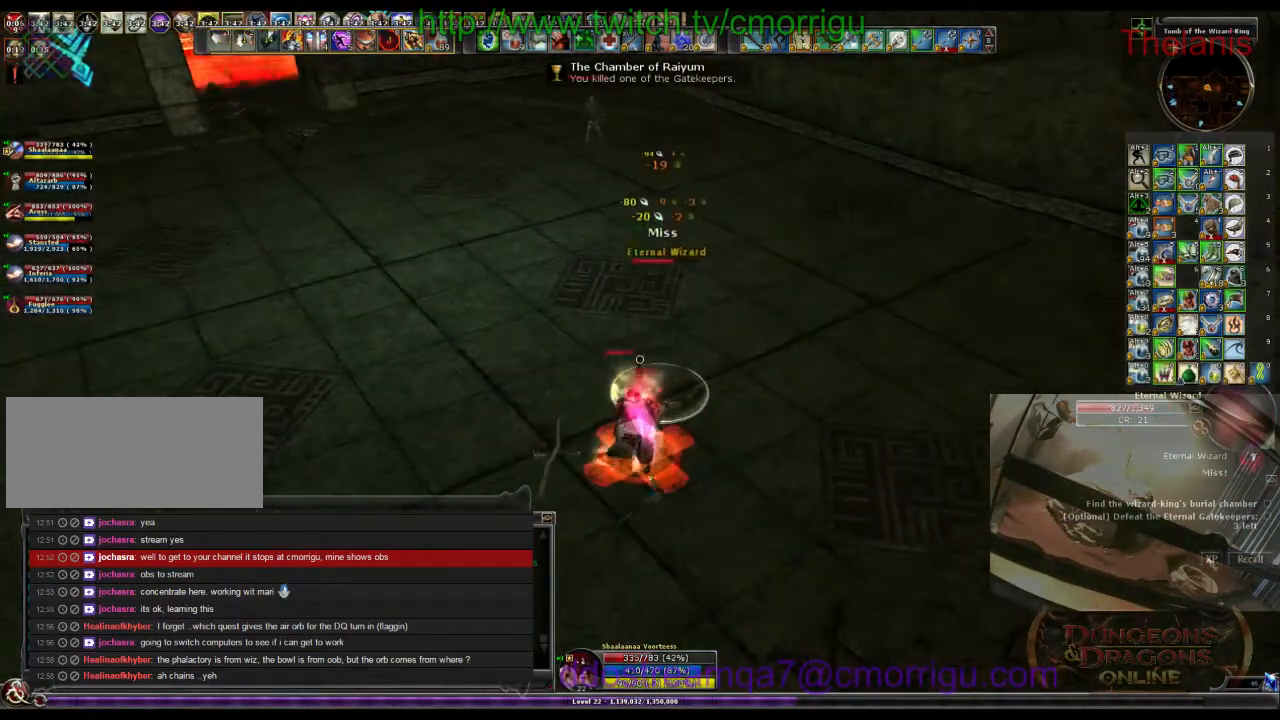
{"keys": [], "events": []}
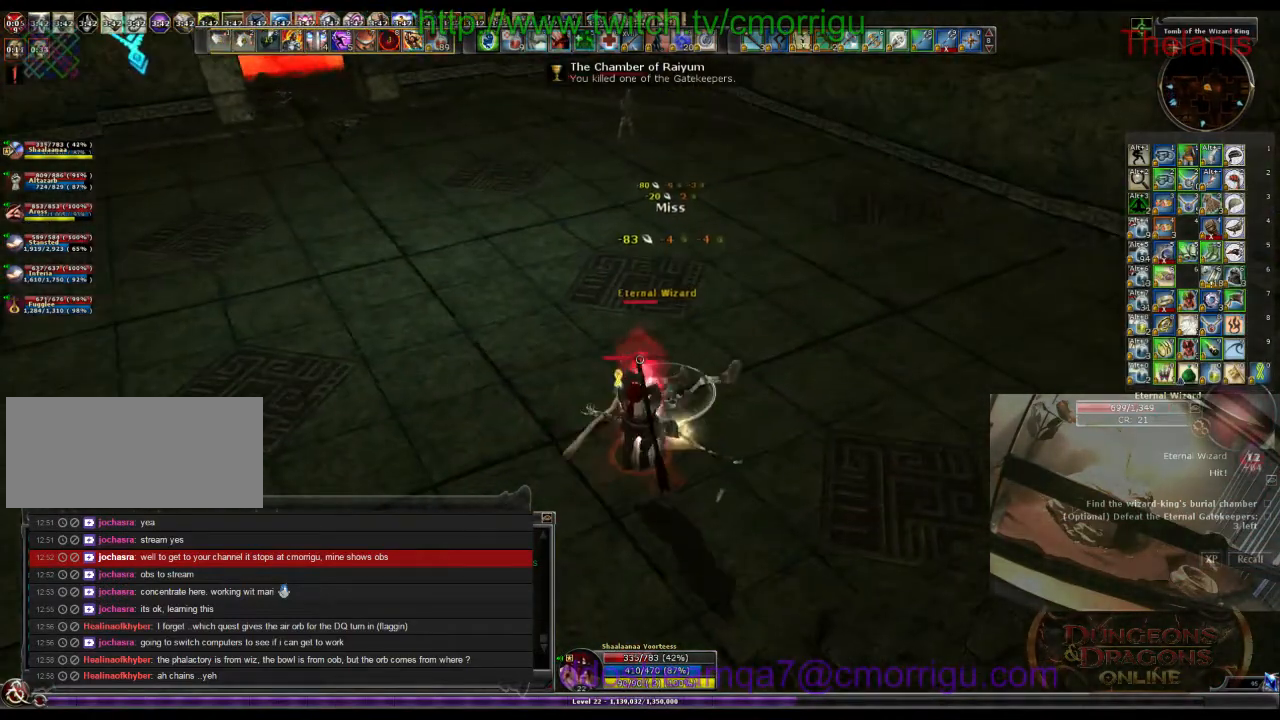
{"keys": [], "events": []}
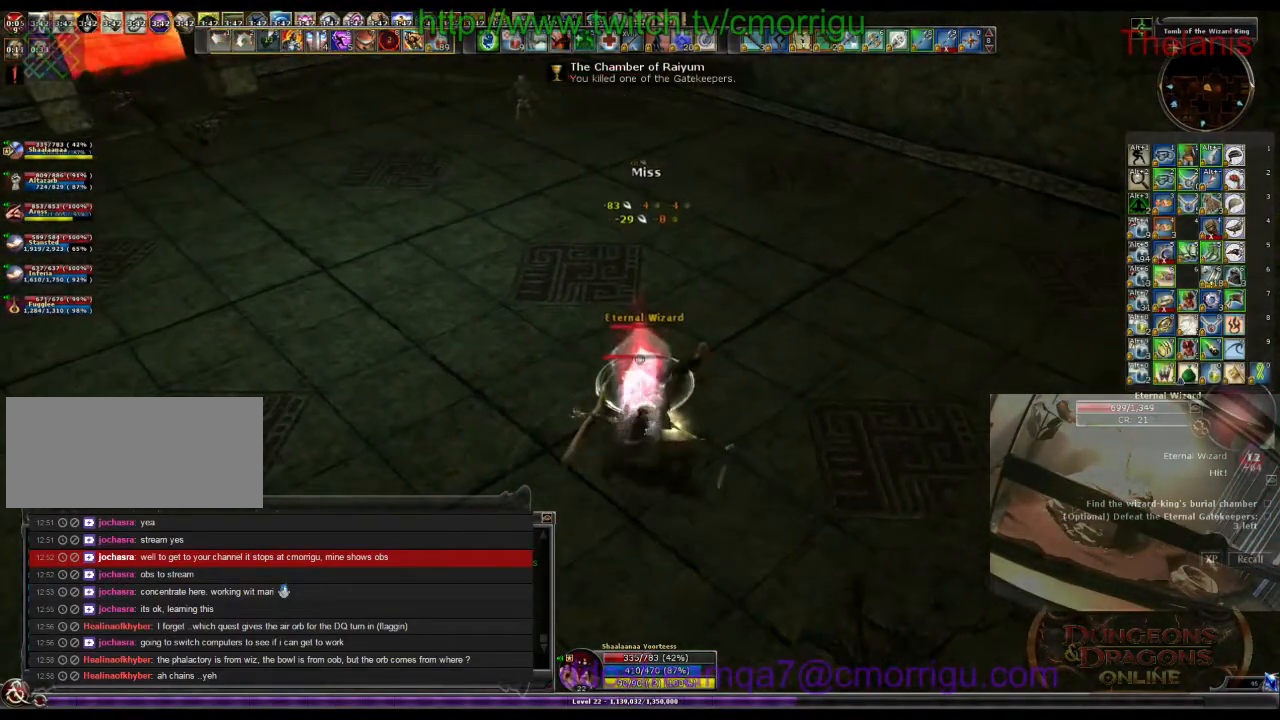
{"keys": ["1"], "events": [[400, "1", "down"]]}